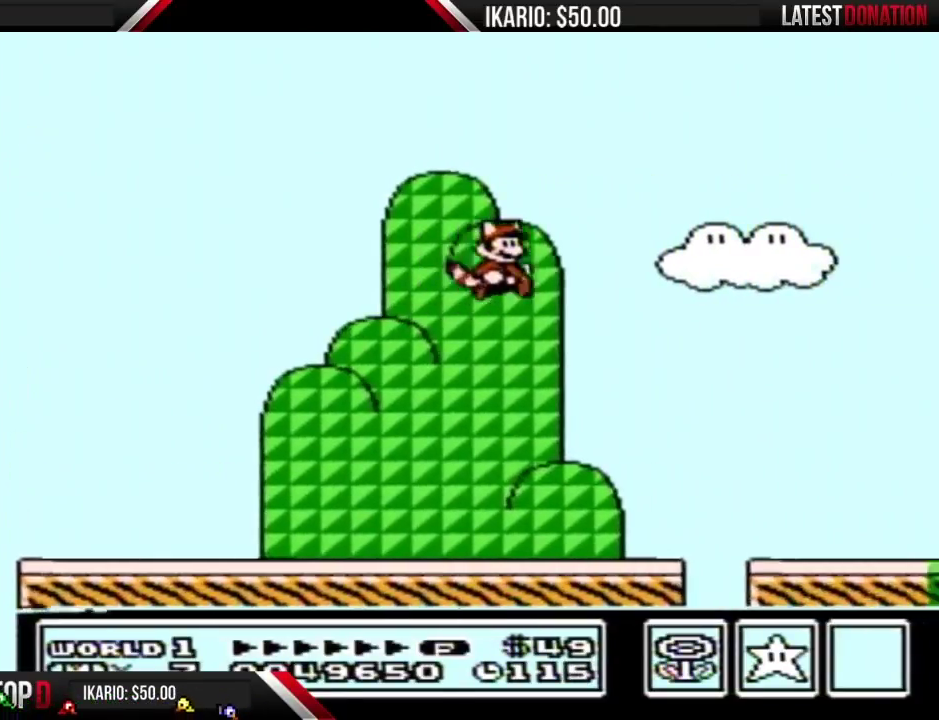
Gameplay with a controller (Nintendo layout); each line is a JSON object with the inputs held at the frame after it. "events" lists button and stick changes between this image and that frame as [ms after this image, input, new state], when the widget could be followed in between. Not read: L3 R3.
{"buttons": ["B", "DPAD_RIGHT"], "events": [[133, "A", "down"], [233, "A", "up"], [250, "B", "up"], [317, "B", "down"]]}
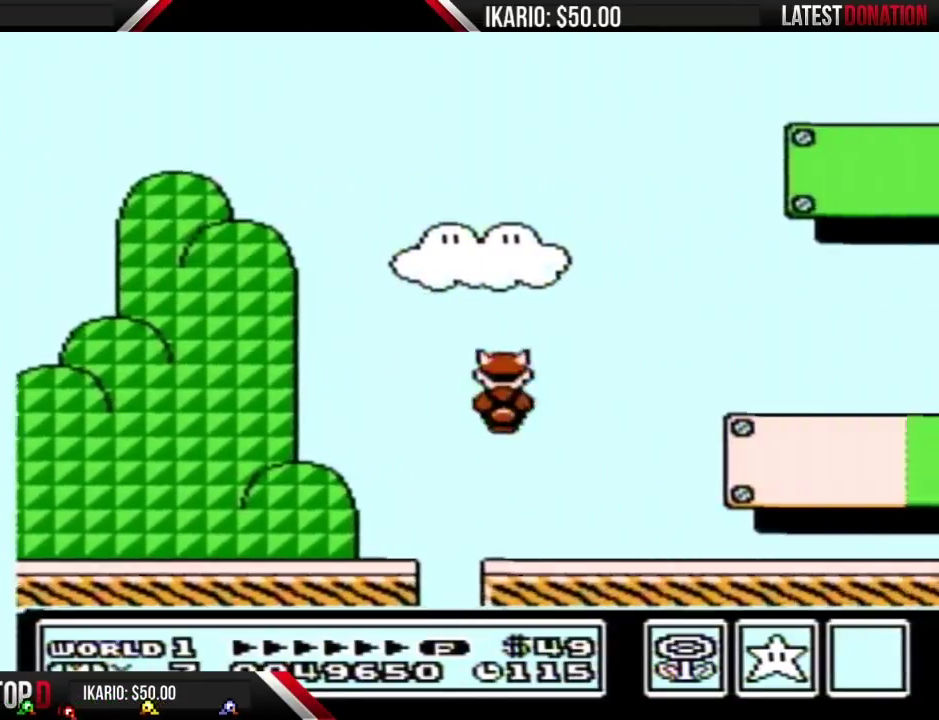
{"buttons": ["A", "B", "DPAD_RIGHT"], "events": [[317, "A", "down"]]}
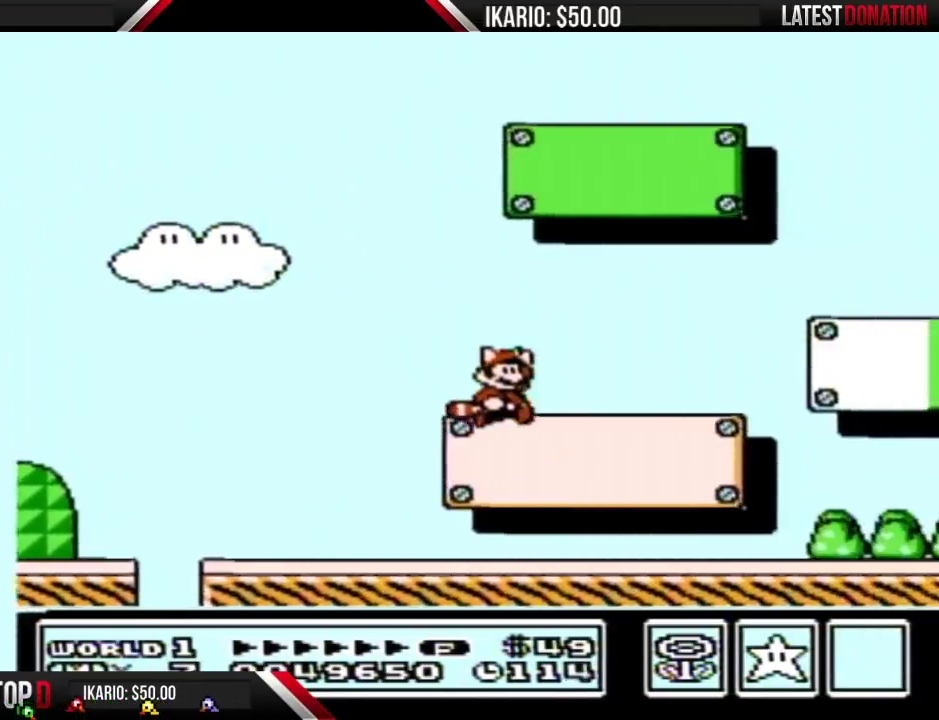
{"buttons": ["B", "DPAD_RIGHT"], "events": [[33, "A", "up"], [67, "B", "up"], [133, "B", "down"], [417, "A", "down"], [500, "A", "up"]]}
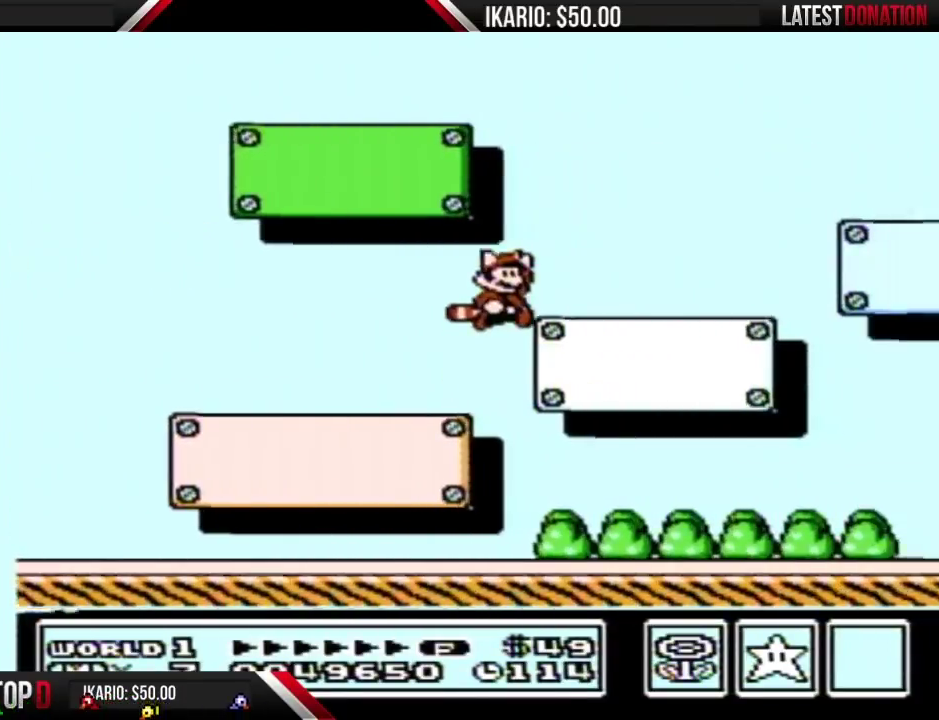
{"buttons": ["B", "DPAD_DOWN"], "events": [[133, "DPAD_RIGHT", "up"], [283, "DPAD_LEFT", "down"], [483, "DPAD_DOWN", "down"], [483, "DPAD_LEFT", "up"]]}
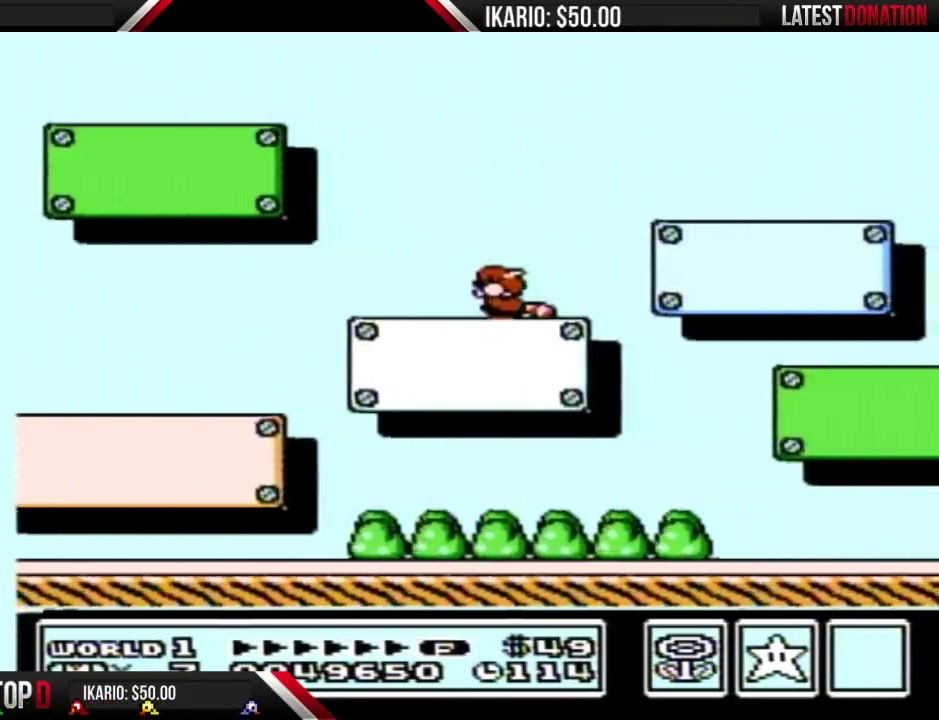
{"buttons": ["B", "DPAD_DOWN"], "events": []}
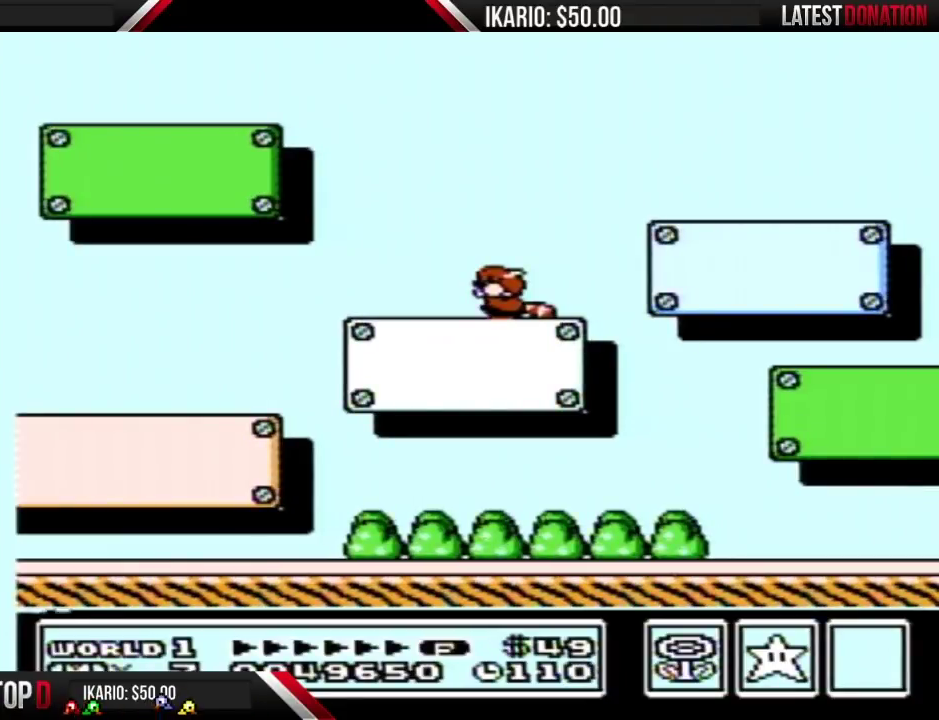
{"buttons": ["B", "DPAD_DOWN"], "events": []}
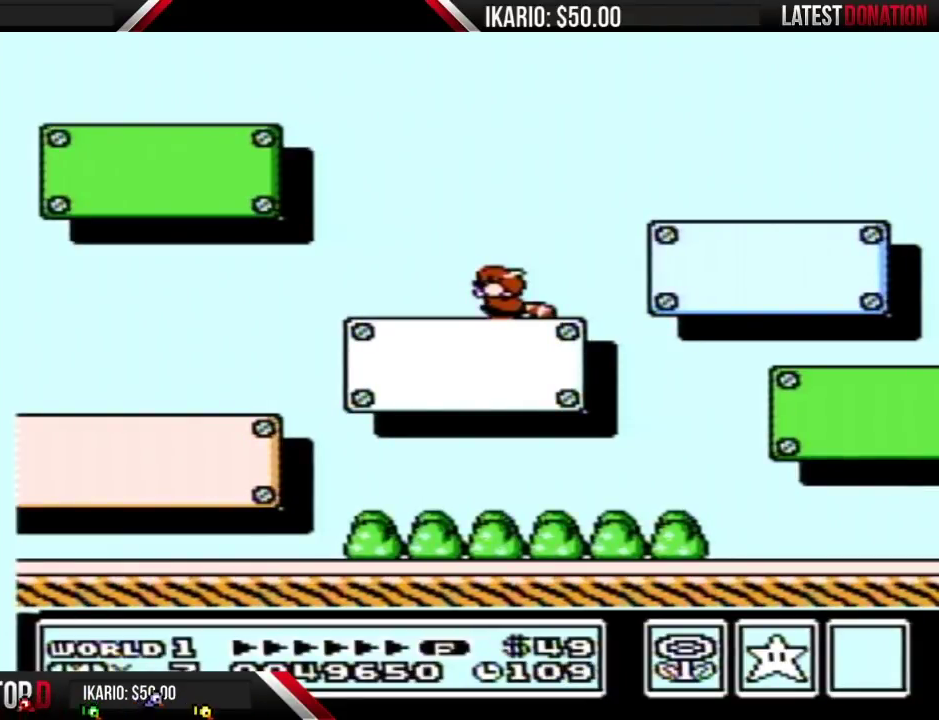
{"buttons": ["B", "DPAD_DOWN"], "events": []}
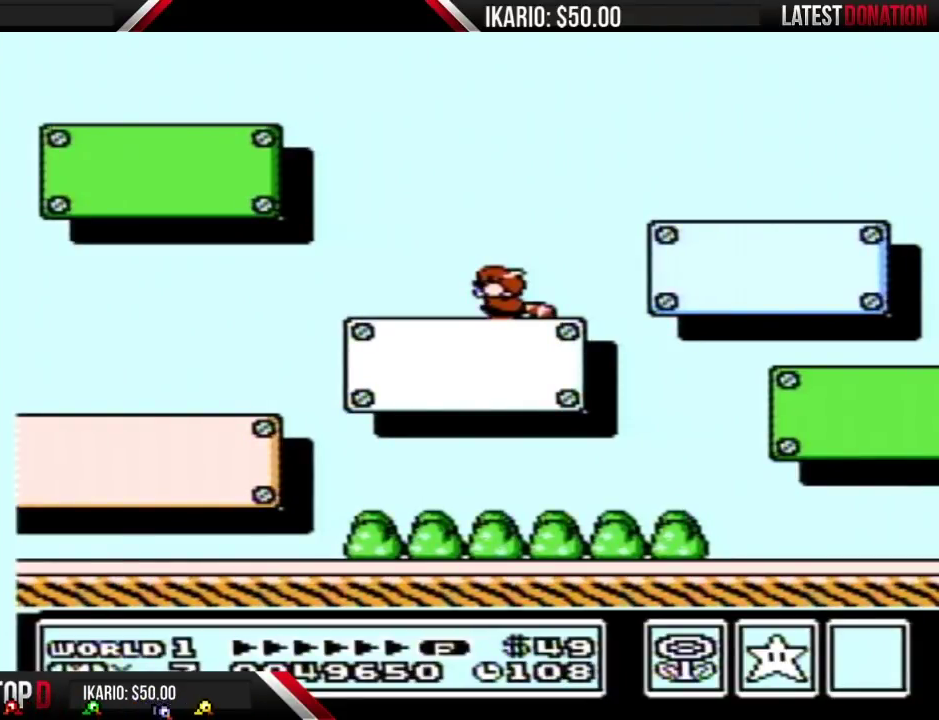
{"buttons": ["B", "DPAD_DOWN"], "events": []}
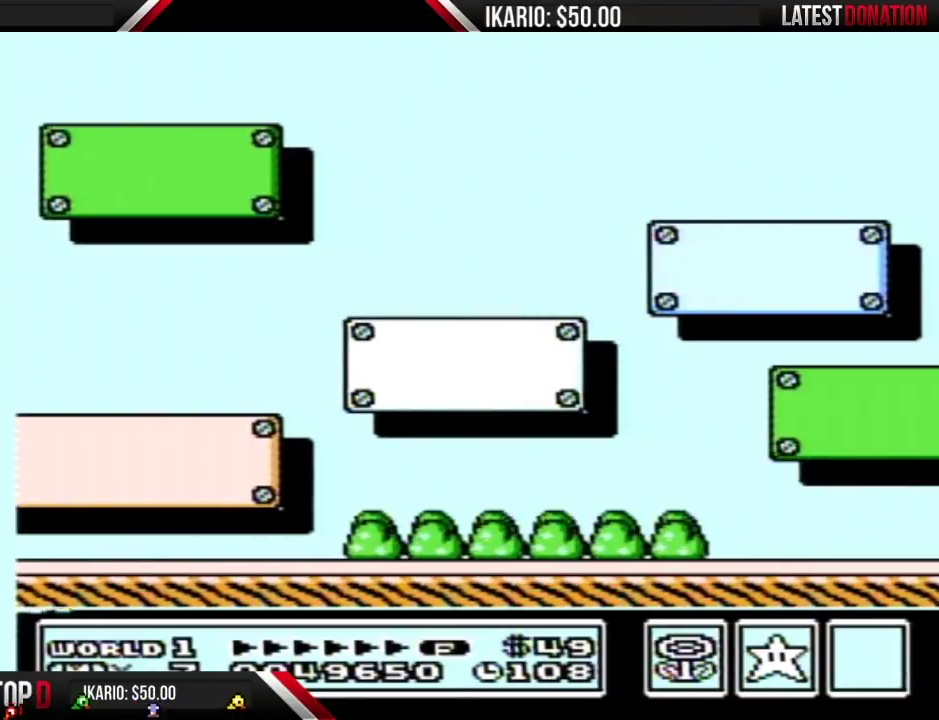
{"buttons": ["B", "DPAD_RIGHT"], "events": [[67, "DPAD_DOWN", "up"], [67, "DPAD_RIGHT", "down"]]}
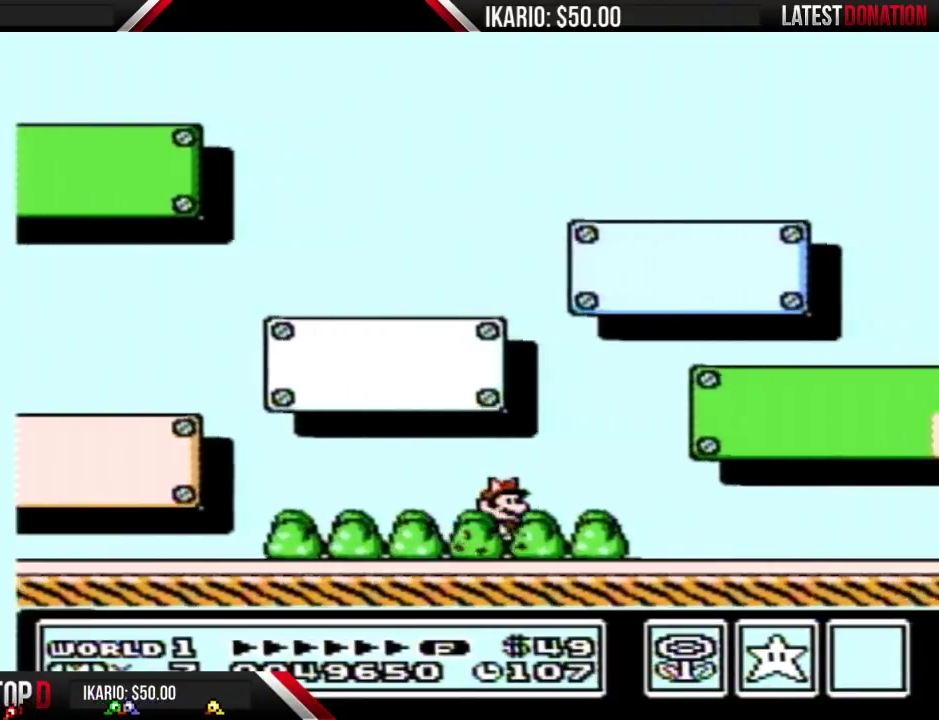
{"buttons": ["B", "DPAD_RIGHT"], "events": []}
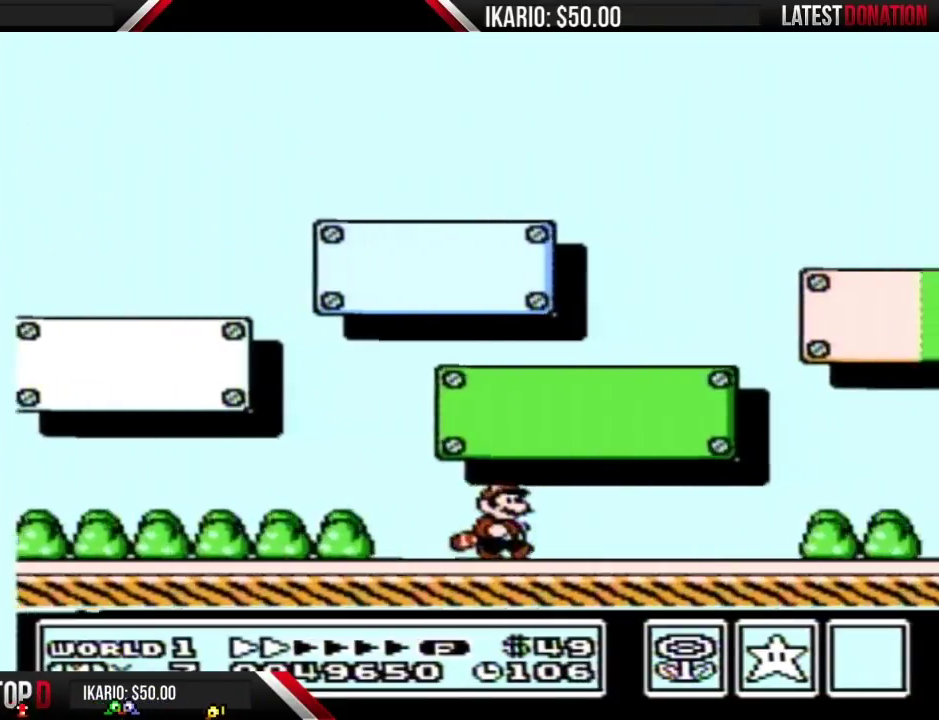
{"buttons": ["B", "DPAD_RIGHT"], "events": []}
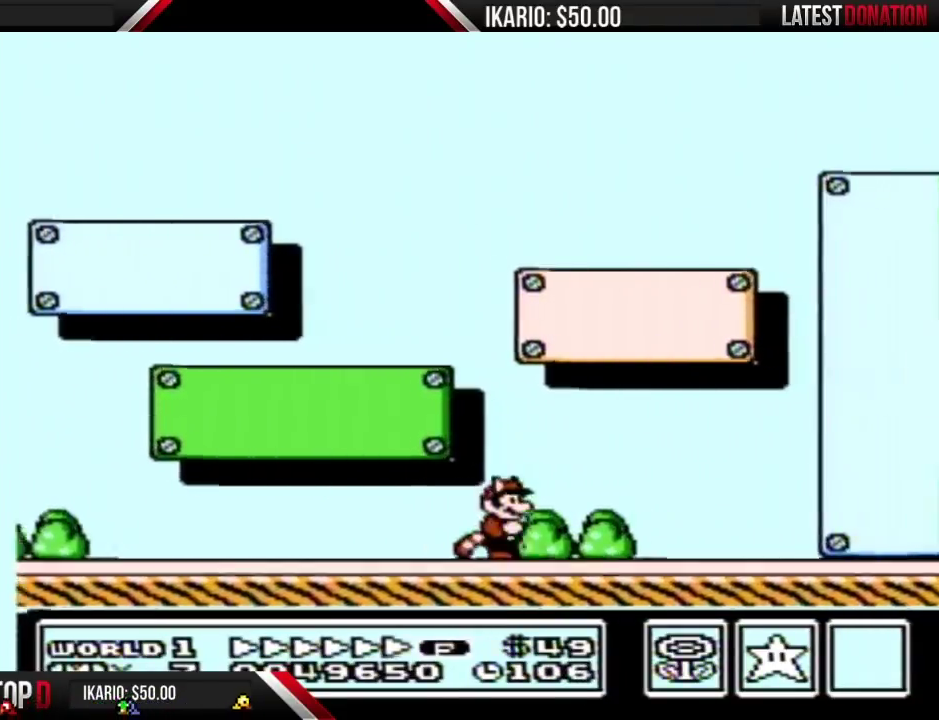
{"buttons": ["B", "DPAD_RIGHT"], "events": []}
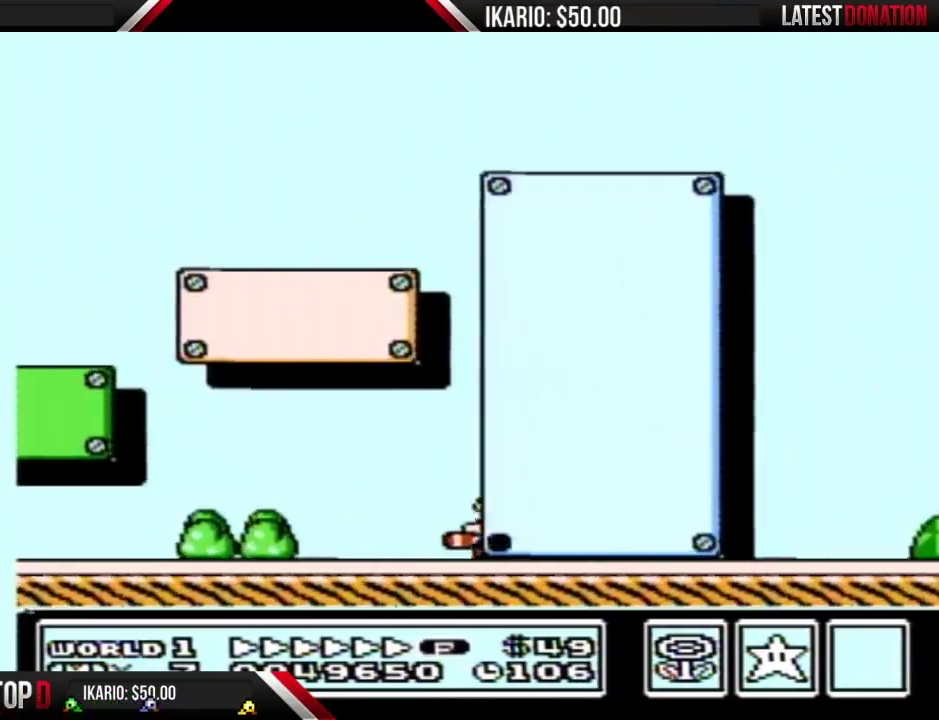
{"buttons": ["B", "DPAD_RIGHT"], "events": []}
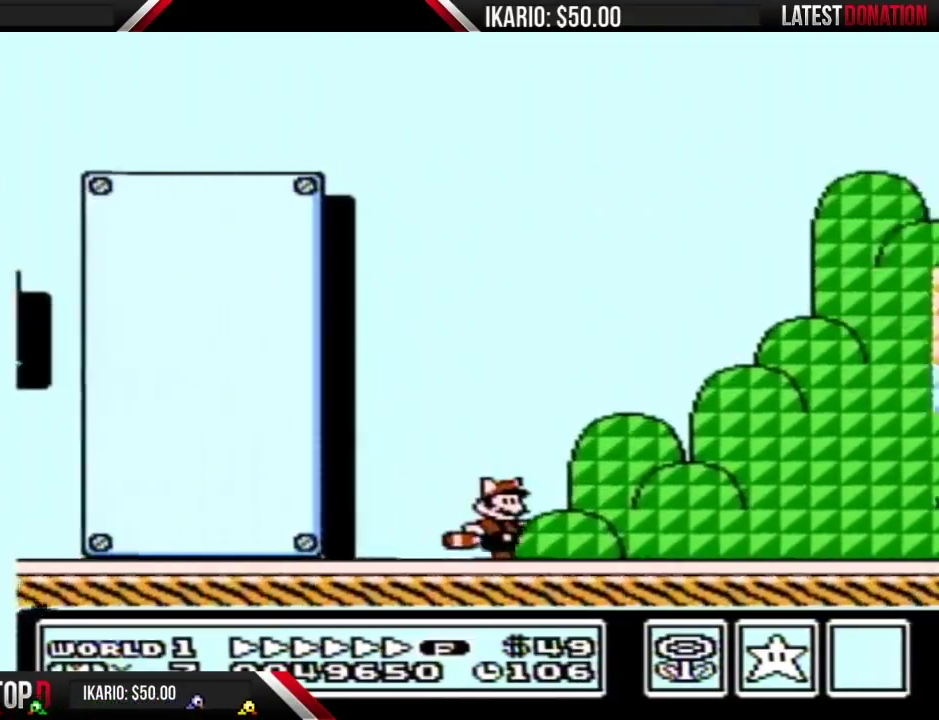
{"buttons": ["B", "DPAD_RIGHT"], "events": []}
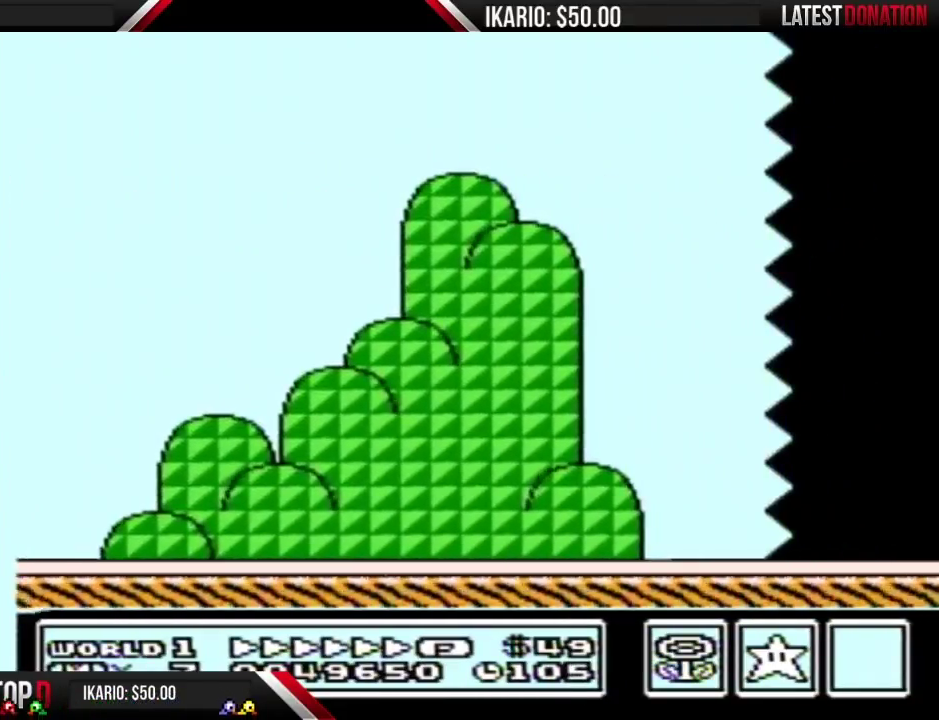
{"buttons": ["B", "DPAD_RIGHT"], "events": []}
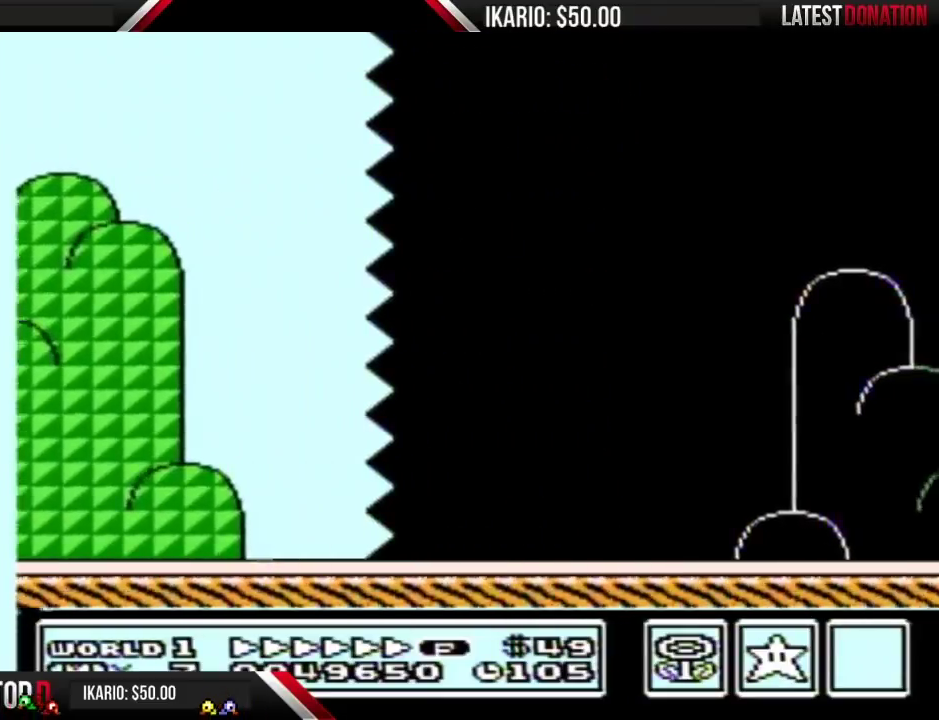
{"buttons": ["B", "DPAD_RIGHT"], "events": []}
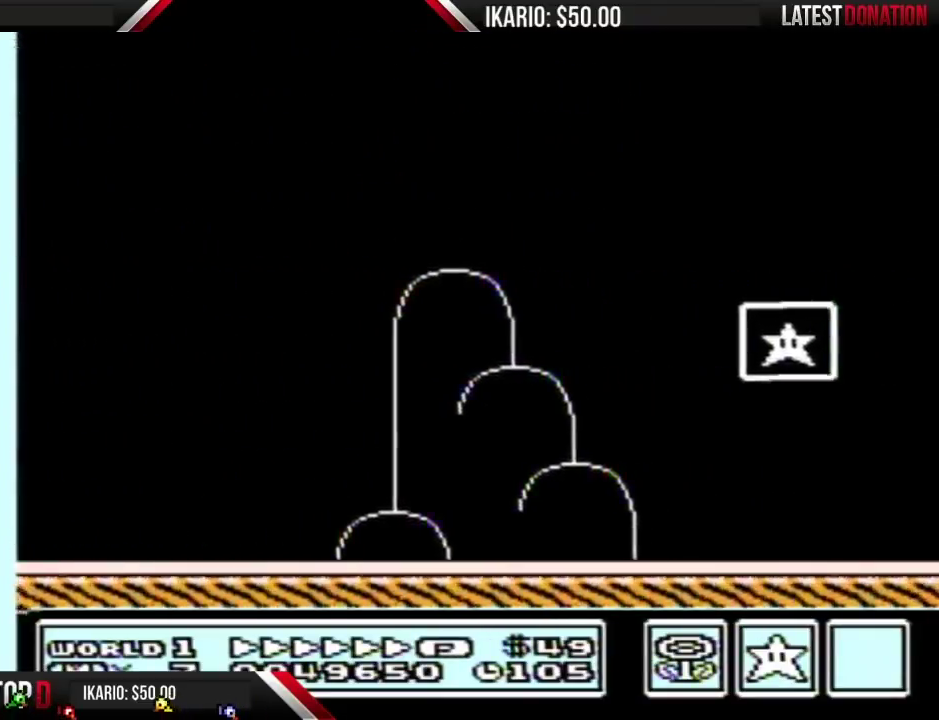
{"buttons": ["B", "DPAD_RIGHT"], "events": [[217, "A", "down"], [283, "A", "up"]]}
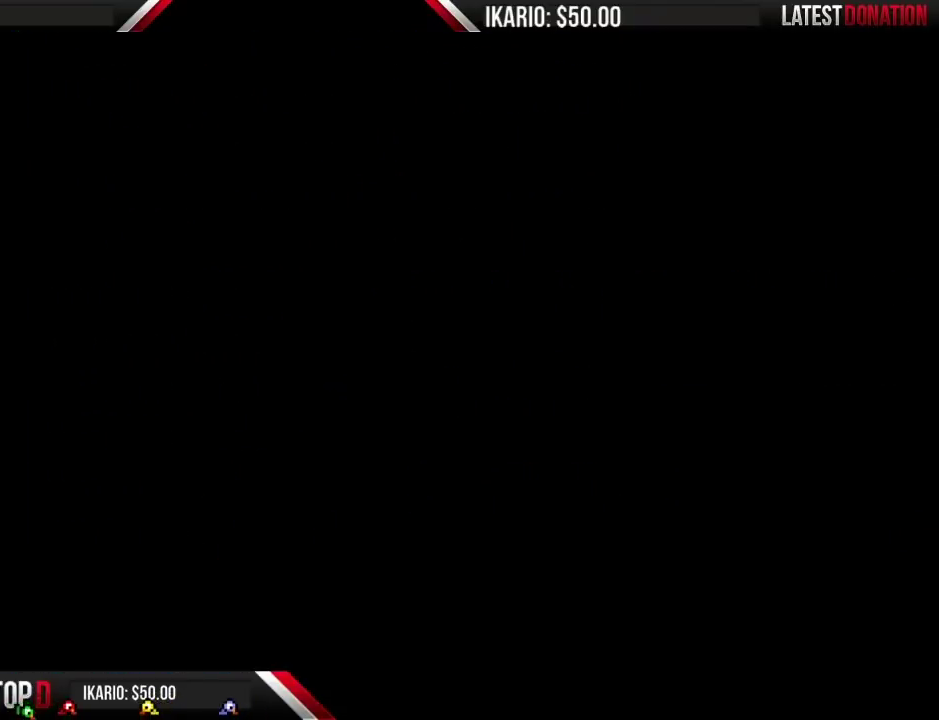
{"buttons": [], "events": [[150, "B", "up"], [150, "DPAD_RIGHT", "up"]]}
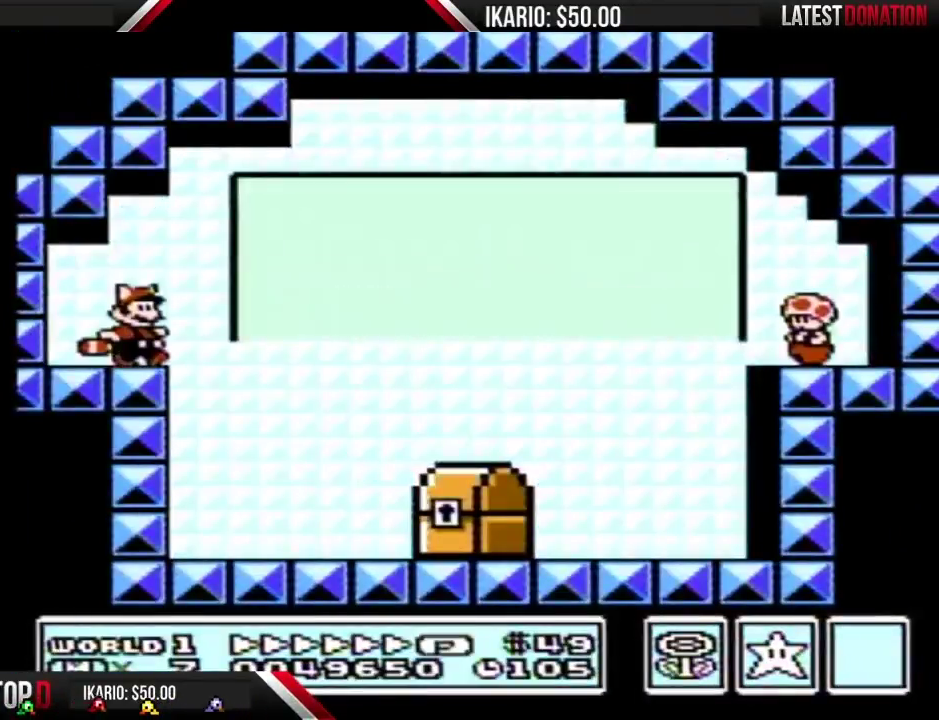
{"buttons": [], "events": []}
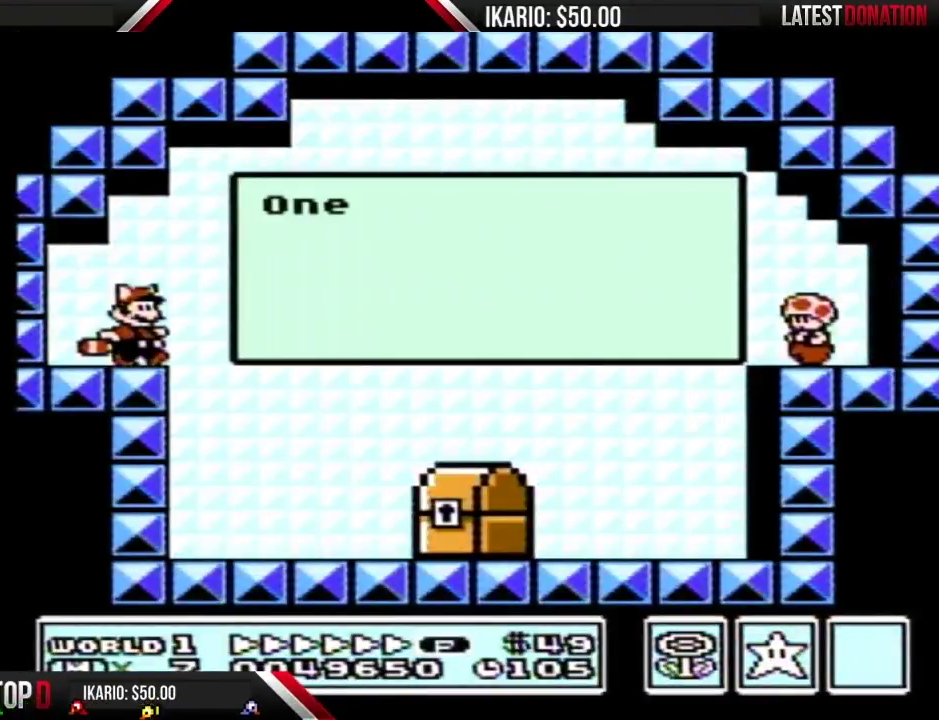
{"buttons": [], "events": []}
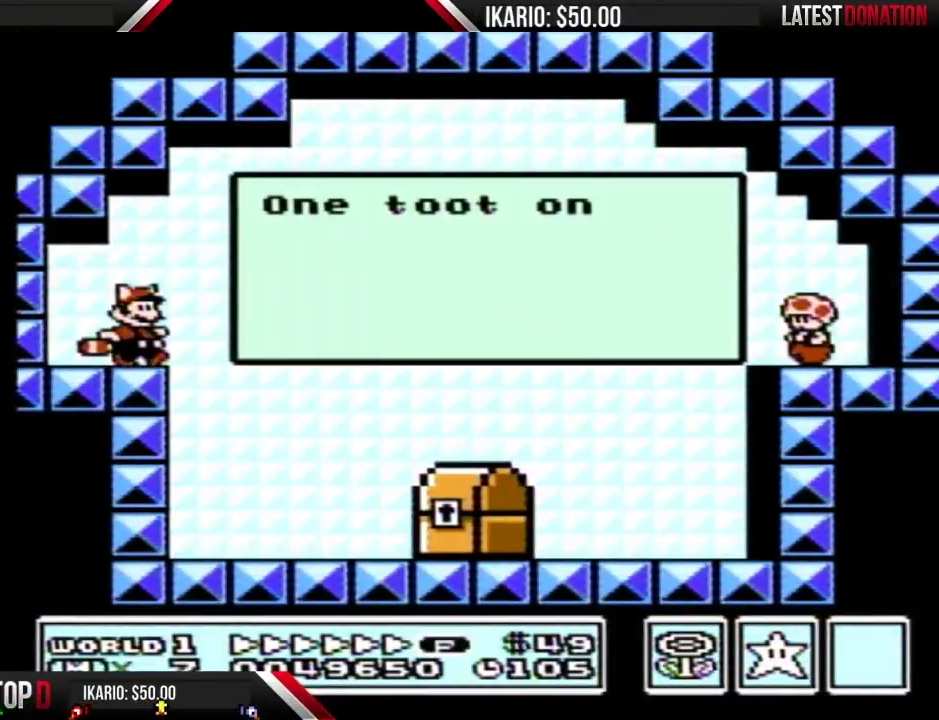
{"buttons": [], "events": []}
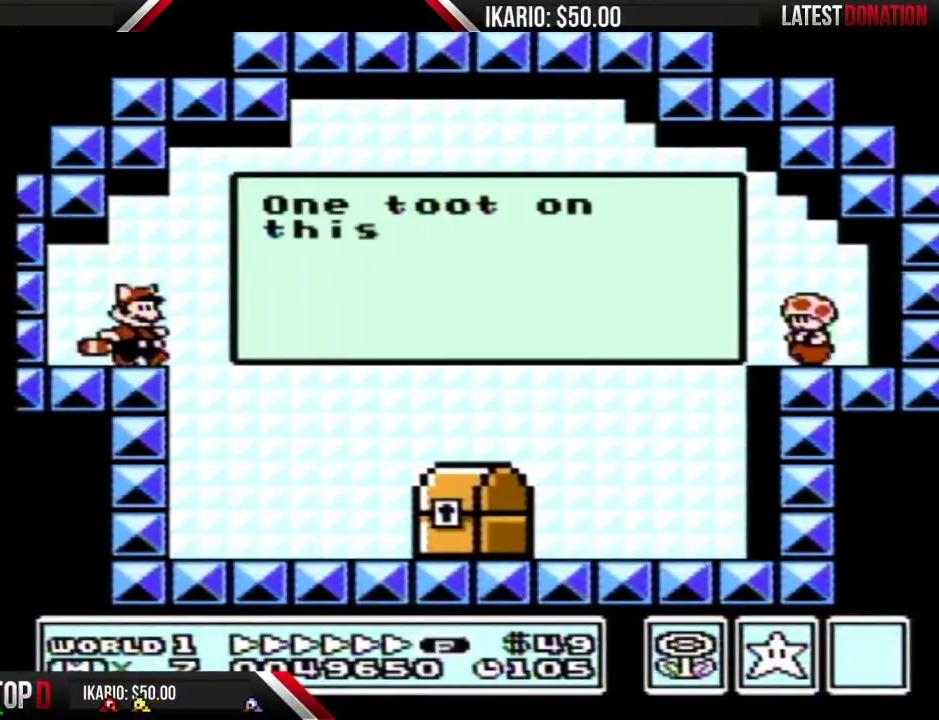
{"buttons": [], "events": []}
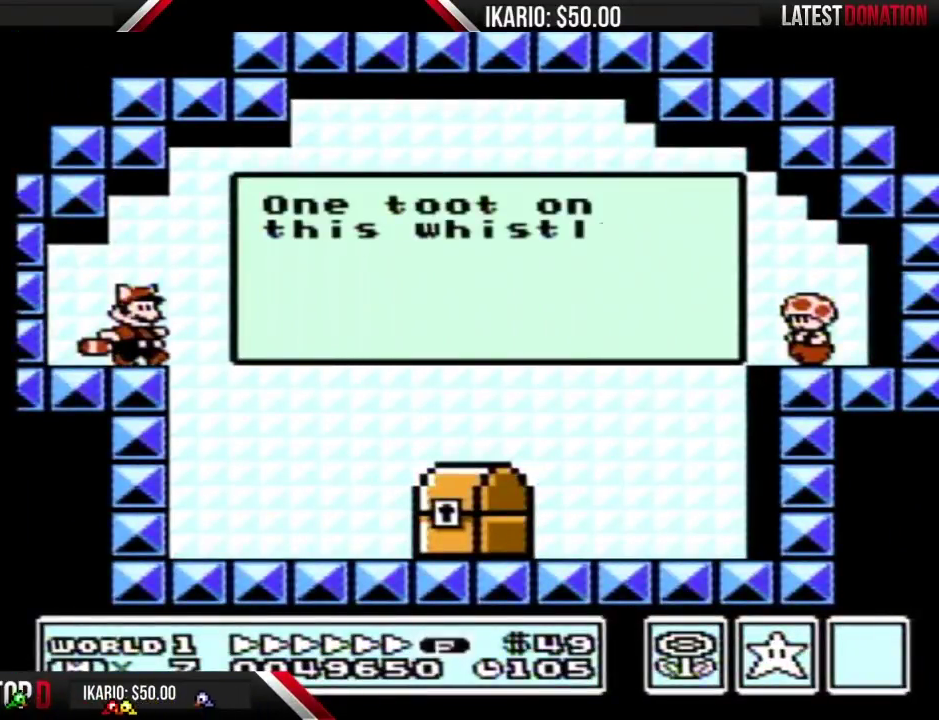
{"buttons": ["DPAD_RIGHT"], "events": [[433, "DPAD_RIGHT", "down"]]}
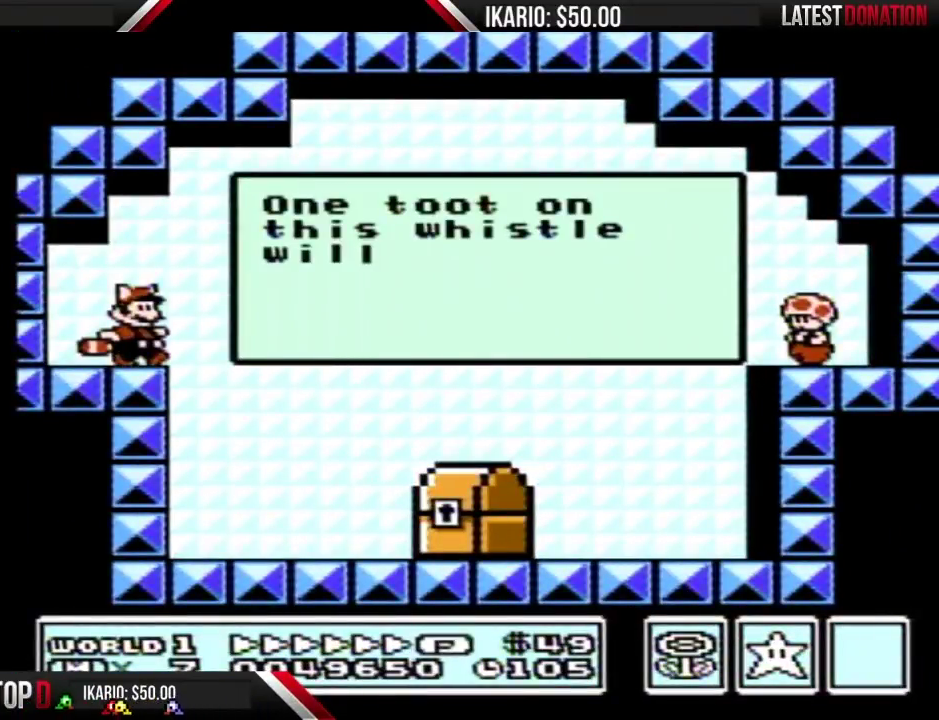
{"buttons": ["B", "DPAD_RIGHT"], "events": [[33, "B", "down"]]}
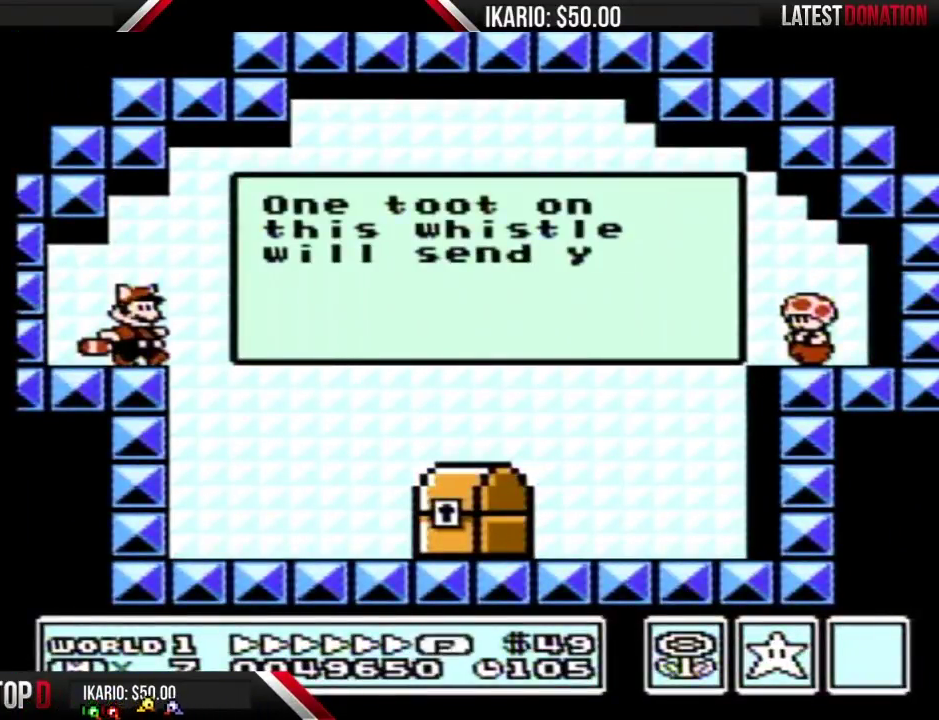
{"buttons": ["B", "DPAD_RIGHT"], "events": []}
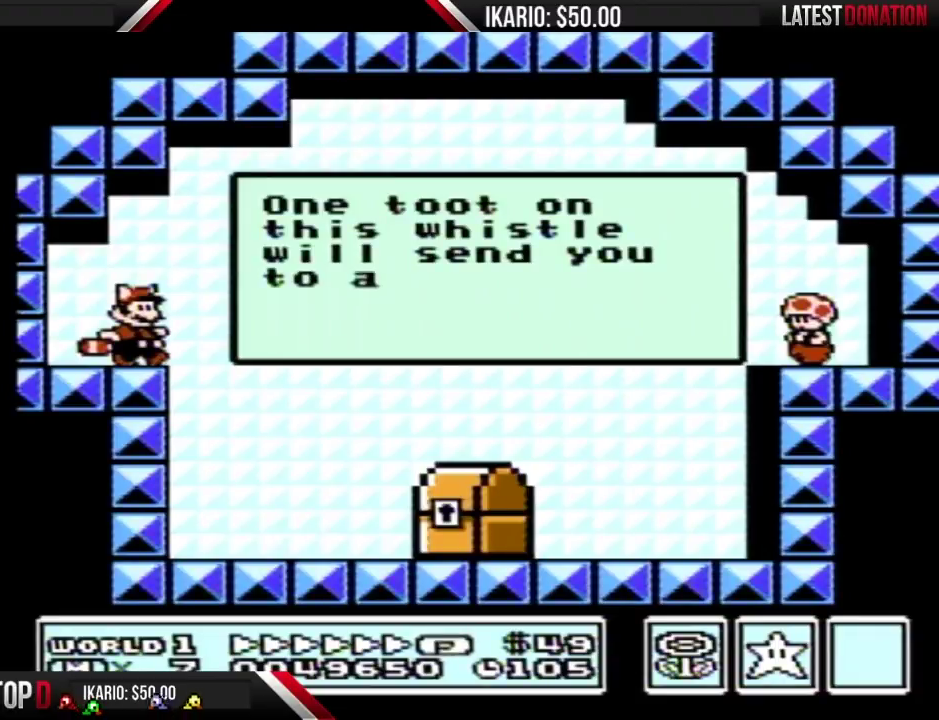
{"buttons": ["B", "DPAD_RIGHT"], "events": []}
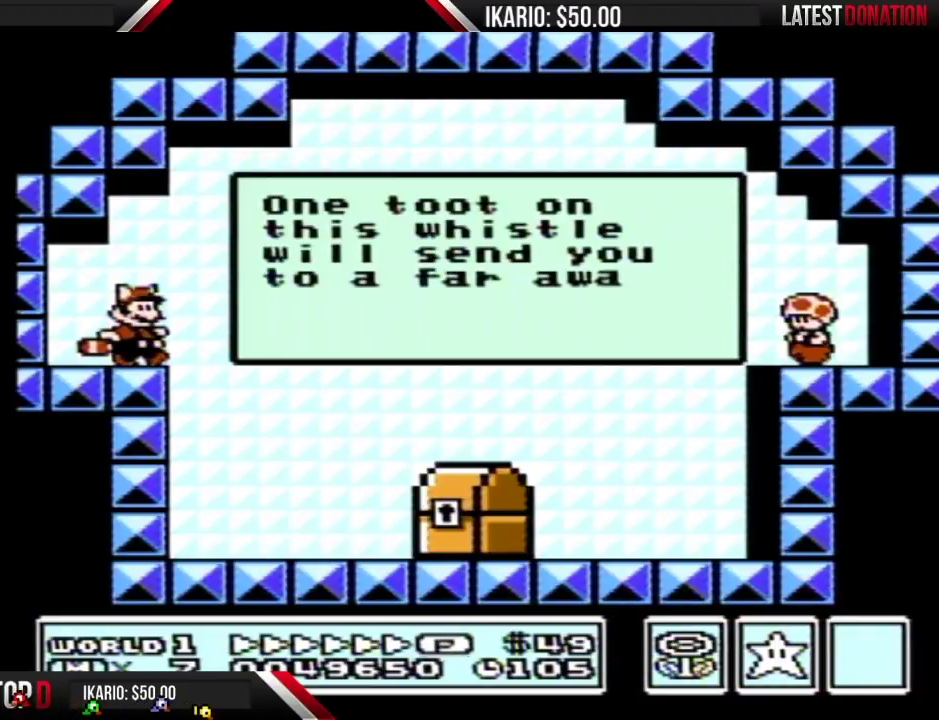
{"buttons": ["B", "DPAD_RIGHT"], "events": []}
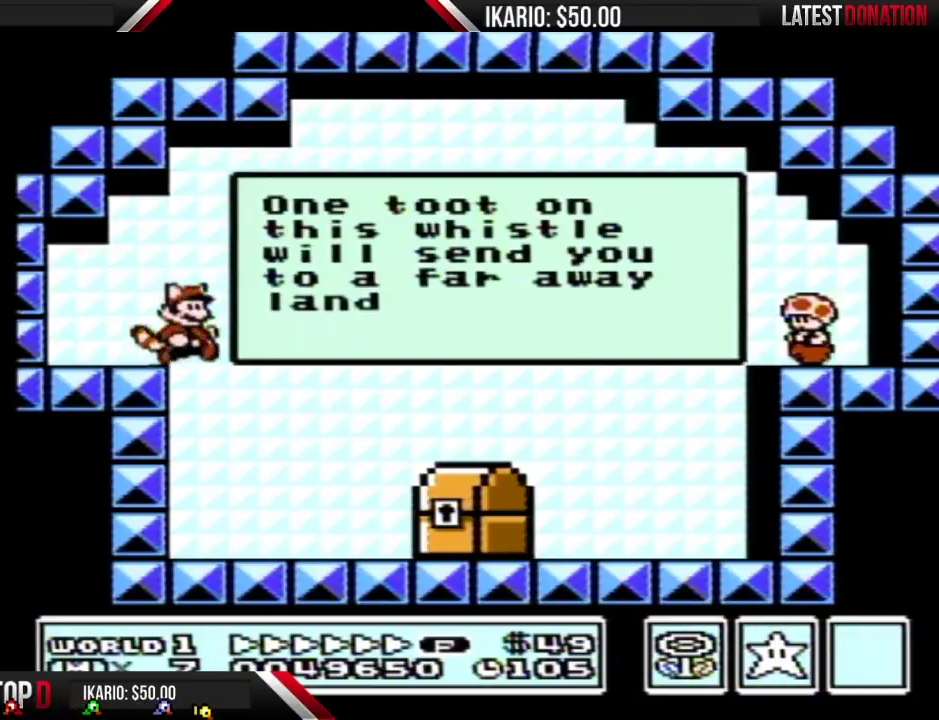
{"buttons": ["B"], "events": [[500, "DPAD_RIGHT", "up"]]}
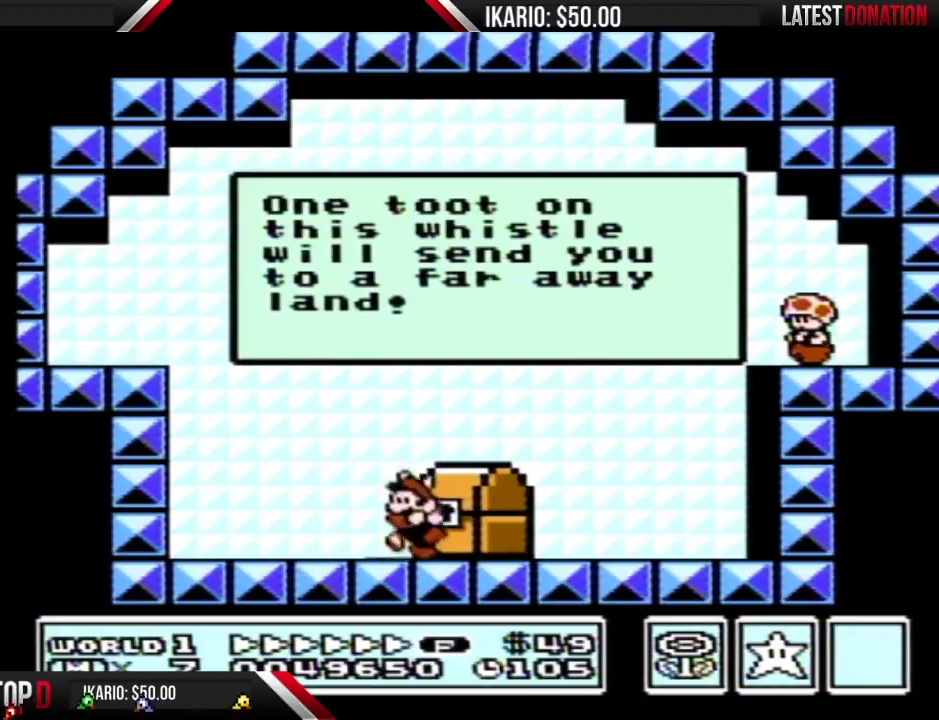
{"buttons": [], "events": [[33, "B", "up"], [33, "DPAD_LEFT", "down"], [117, "B", "down"], [117, "DPAD_LEFT", "up"], [183, "B", "up"]]}